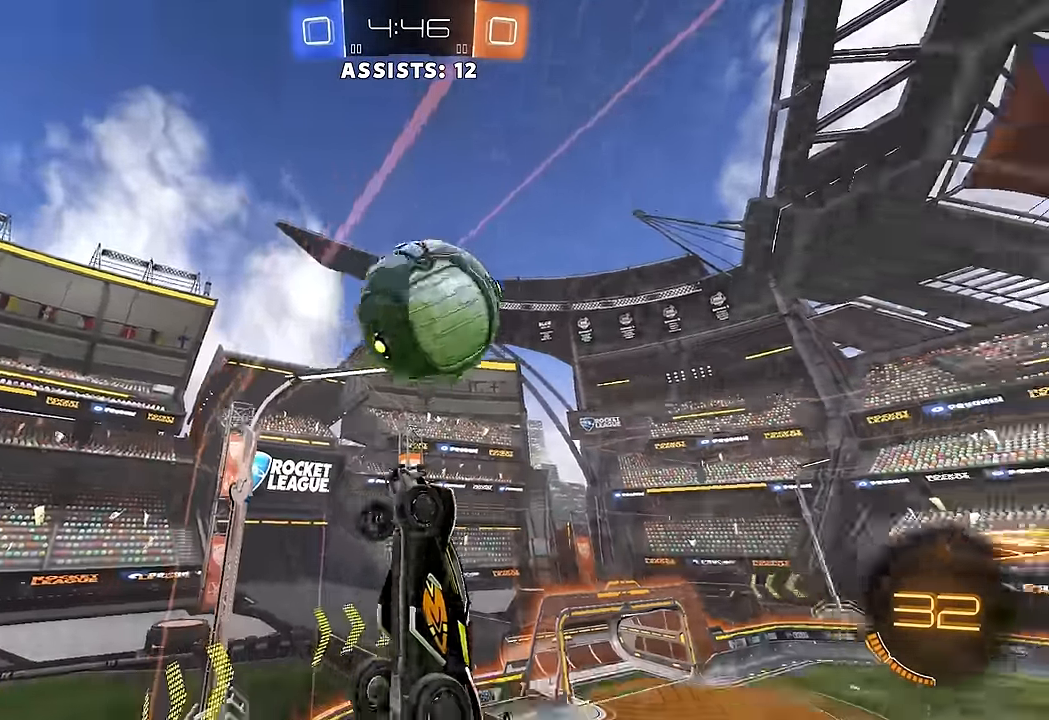
Gameplay with a controller (Xbox layout); each line is a JSON object with the inputs held at the frame after it. "events" lists button and stick changes between this image and that frame as [ms after this image, input, new state], when the widget could be followed in between. Not read: L3 R3.
{"buttons": ["B", "R2"], "left_stick": "down-right", "right_stick": "center", "events": [[333, "A", "down"], [450, "B", "down"], [467, "left_stick", "down-right"], [483, "A", "up"]]}
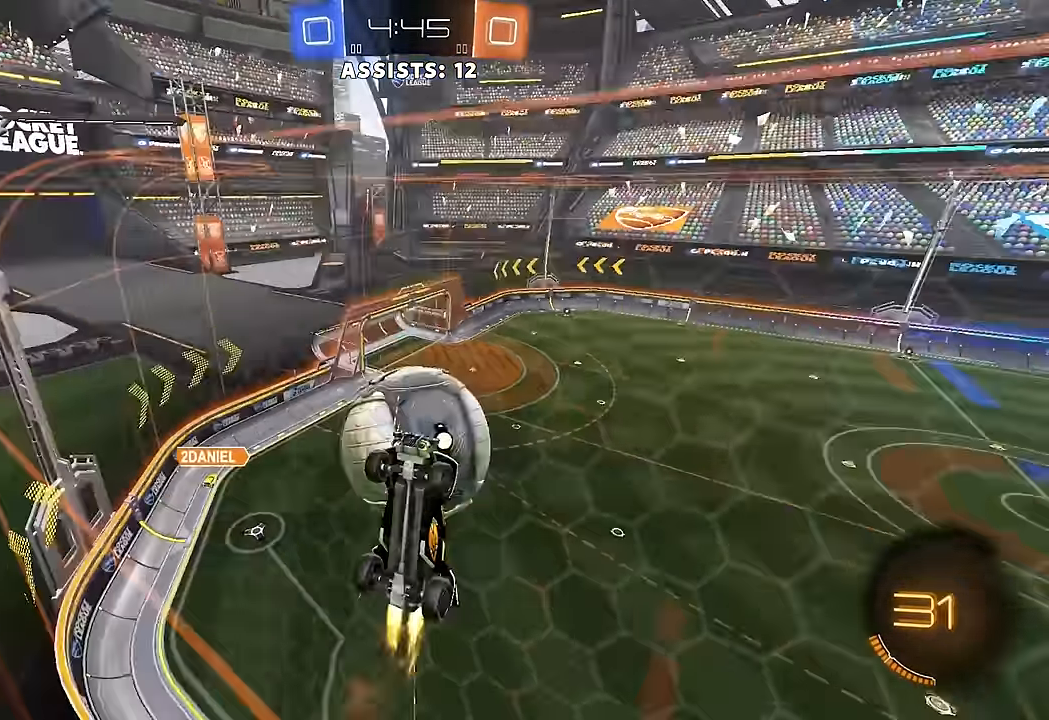
{"buttons": ["R2"], "left_stick": "center", "right_stick": "center", "events": [[33, "left_stick", "down"], [100, "B", "up"], [133, "L1", "down"], [133, "left_stick", "center"], [283, "L1", "up"], [350, "left_stick", "left"], [500, "left_stick", "center"]]}
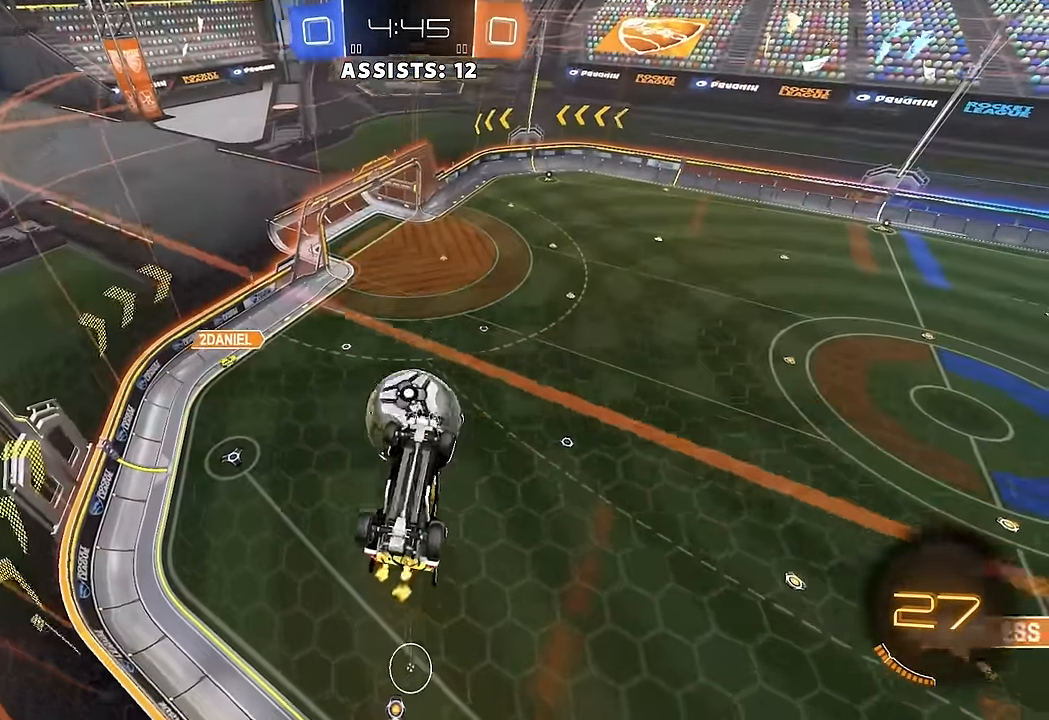
{"buttons": ["R2"], "left_stick": "center", "right_stick": "center", "events": [[100, "A", "down"], [200, "A", "up"]]}
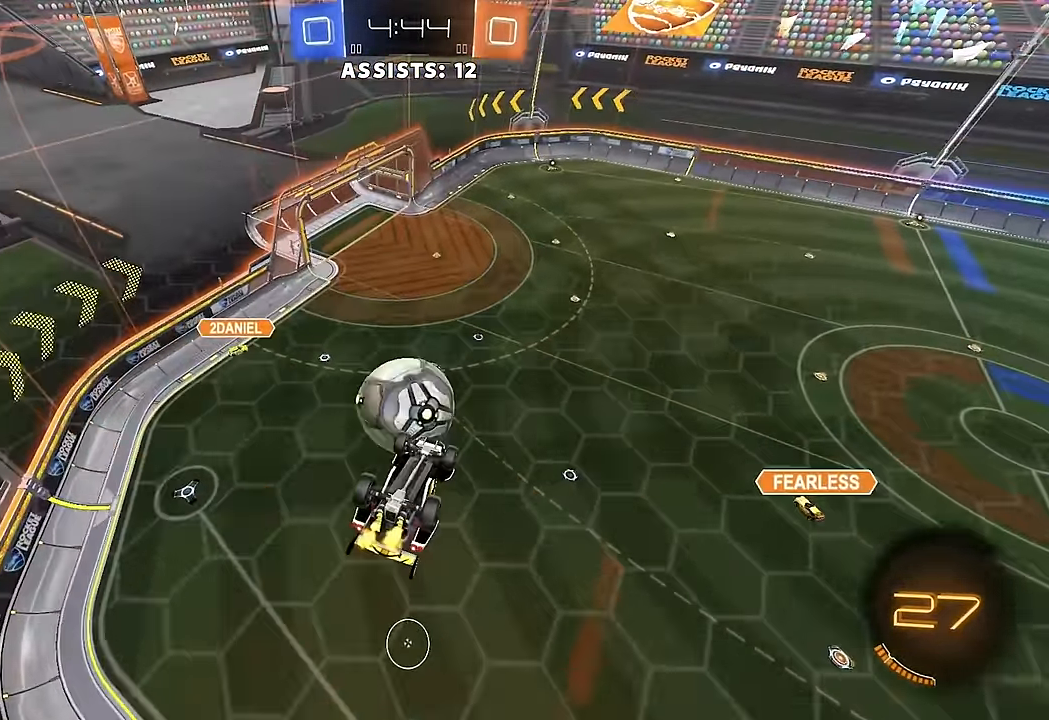
{"buttons": ["L1"], "left_stick": "up-left", "right_stick": "center", "events": [[83, "left_stick", "right"], [267, "L1", "down"], [267, "left_stick", "up-left"], [283, "R2", "up"]]}
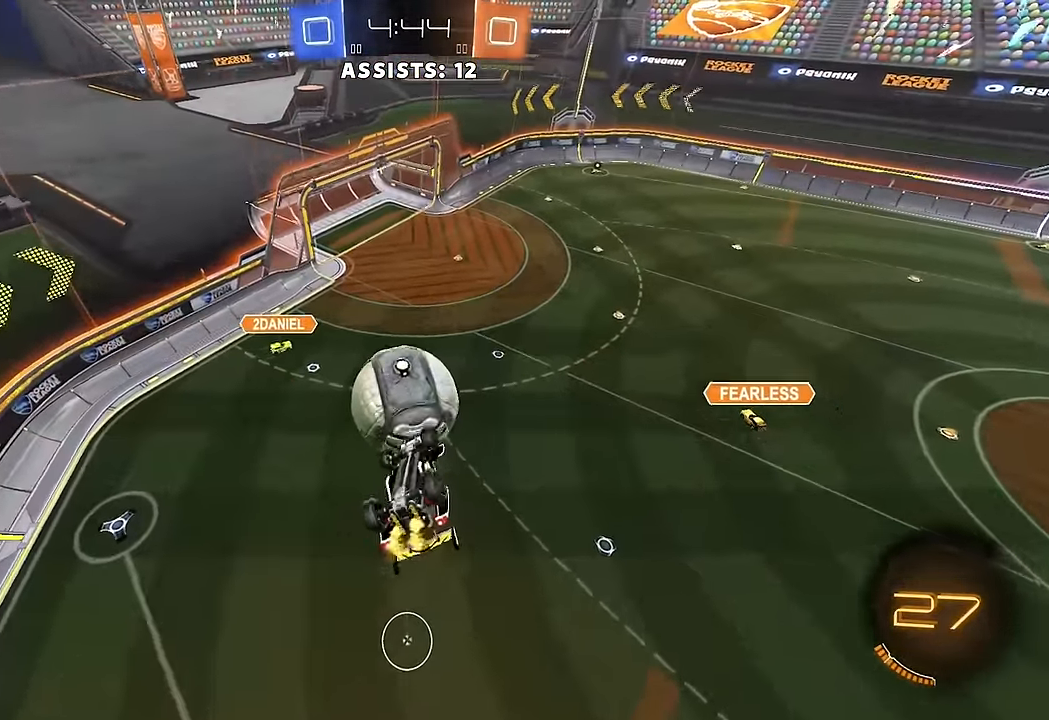
{"buttons": ["B", "L1", "R2"], "left_stick": "up-left", "right_stick": "center", "events": [[17, "R2", "down"], [50, "B", "down"], [50, "left_stick", "down-left"], [167, "B", "up"], [167, "L1", "up"], [233, "B", "down"], [233, "left_stick", "center"], [317, "L1", "down"], [317, "left_stick", "up-left"], [383, "A", "down"], [500, "A", "up"]]}
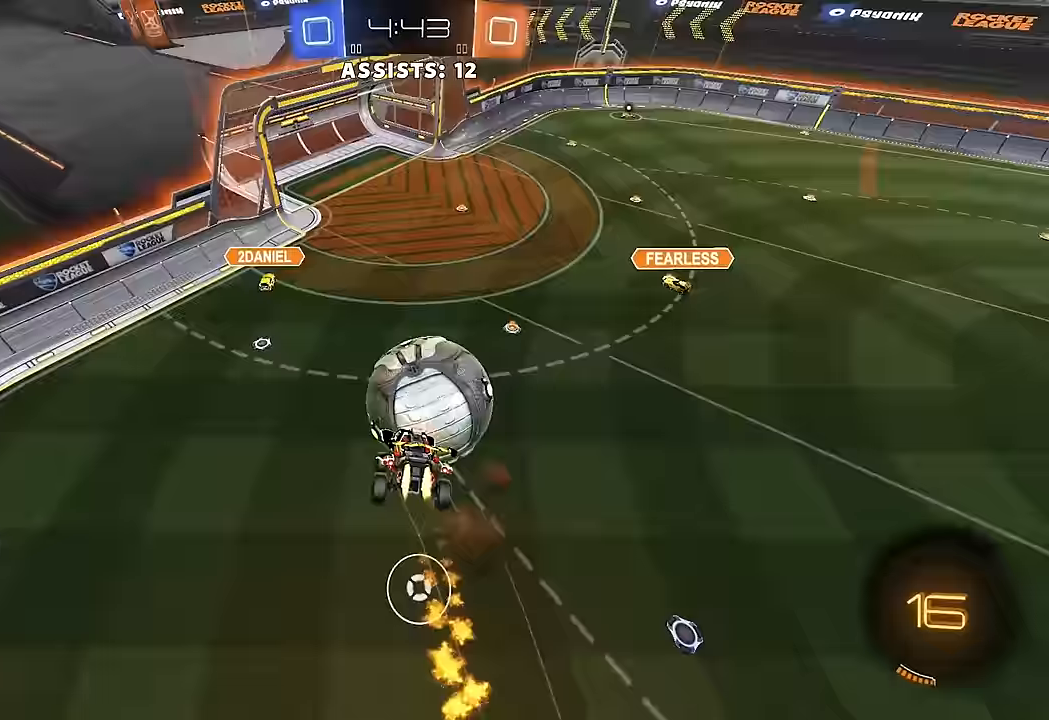
{"buttons": ["B", "R2"], "left_stick": "down", "right_stick": "center", "events": [[33, "B", "up"], [50, "left_stick", "center"], [83, "L1", "up"], [333, "left_stick", "down"], [383, "B", "down"]]}
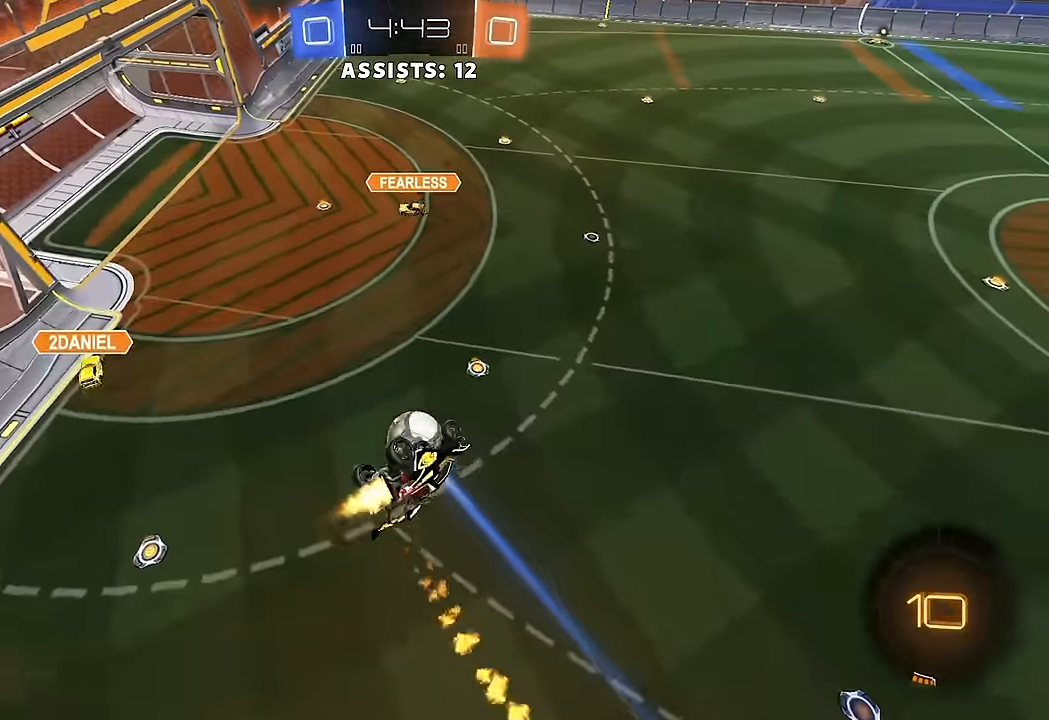
{"buttons": ["R2"], "left_stick": "left", "right_stick": "center", "events": [[250, "L1", "down"], [283, "left_stick", "left"], [417, "L1", "up"], [450, "B", "up"]]}
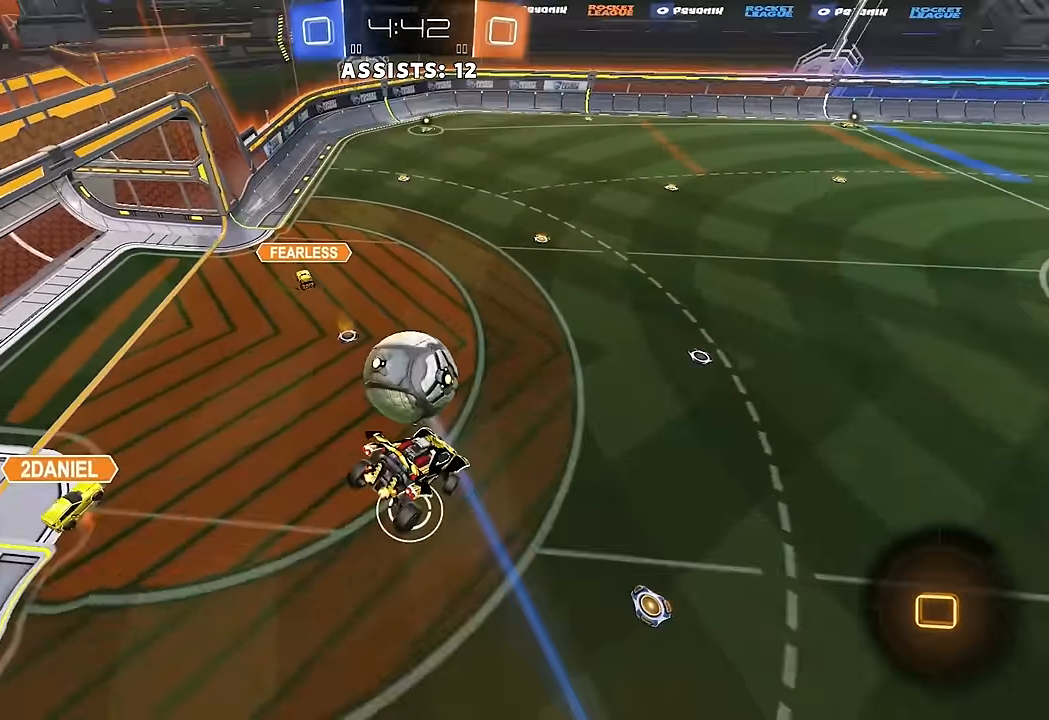
{"buttons": ["R2"], "left_stick": "center", "right_stick": "center", "events": [[33, "left_stick", "center"], [133, "left_stick", "down-left"], [150, "Y", "down"], [233, "Y", "up"], [250, "left_stick", "down"], [300, "L1", "down"], [350, "B", "down"], [417, "L1", "up"], [417, "left_stick", "center"], [433, "B", "up"]]}
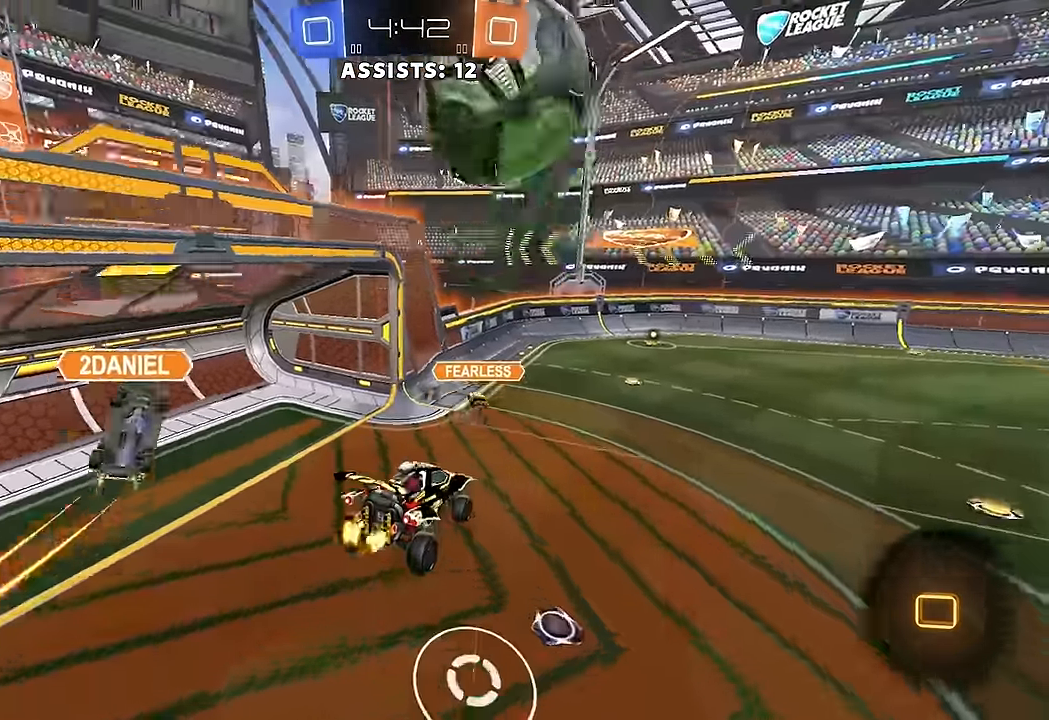
{"buttons": ["R2"], "left_stick": "right", "right_stick": "center", "events": [[67, "Y", "down"], [133, "Y", "up"], [233, "Y", "down"], [300, "left_stick", "right"], [317, "Y", "up"]]}
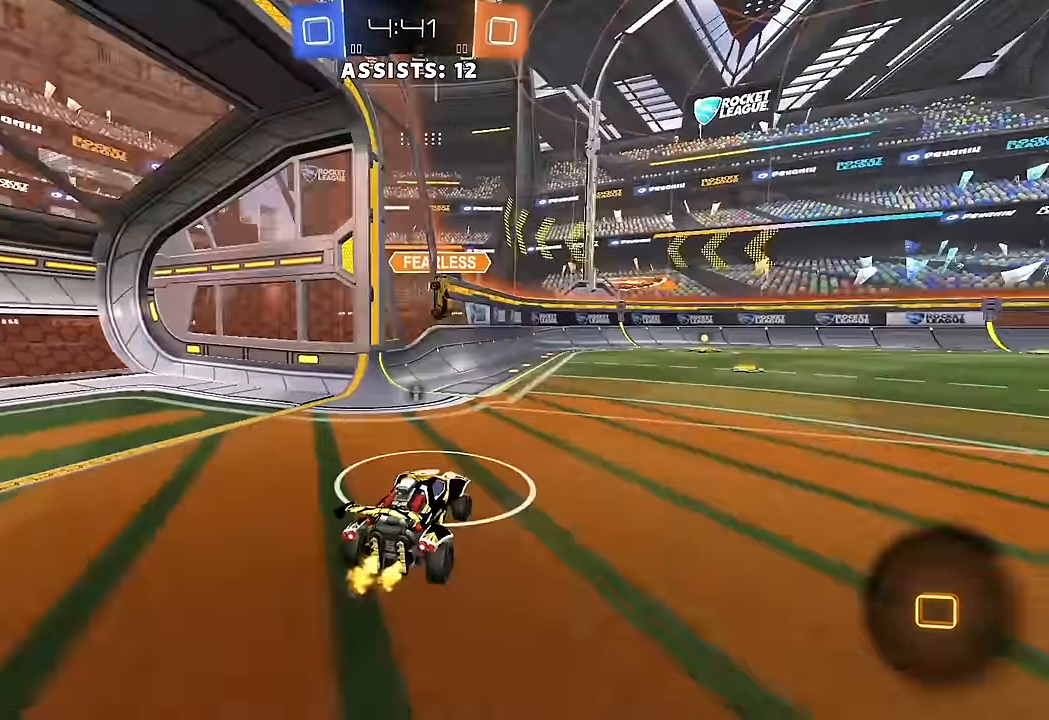
{"buttons": ["L1", "R2"], "left_stick": "right", "right_stick": "center", "events": [[67, "left_stick", "center"], [167, "A", "down"], [183, "left_stick", "up-right"], [217, "A", "up"], [250, "L1", "down"], [267, "A", "down"], [300, "L1", "up"], [367, "L1", "down"], [383, "A", "up"], [383, "left_stick", "right"]]}
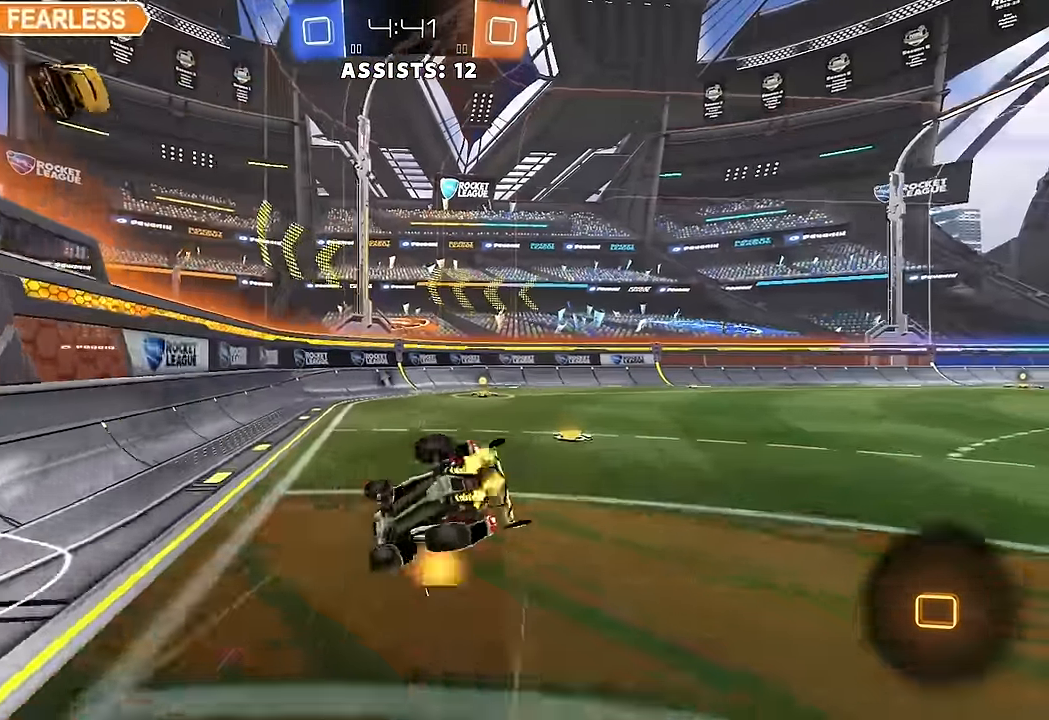
{"buttons": ["Y", "L1", "R2"], "left_stick": "right", "right_stick": "center", "events": [[433, "Y", "down"]]}
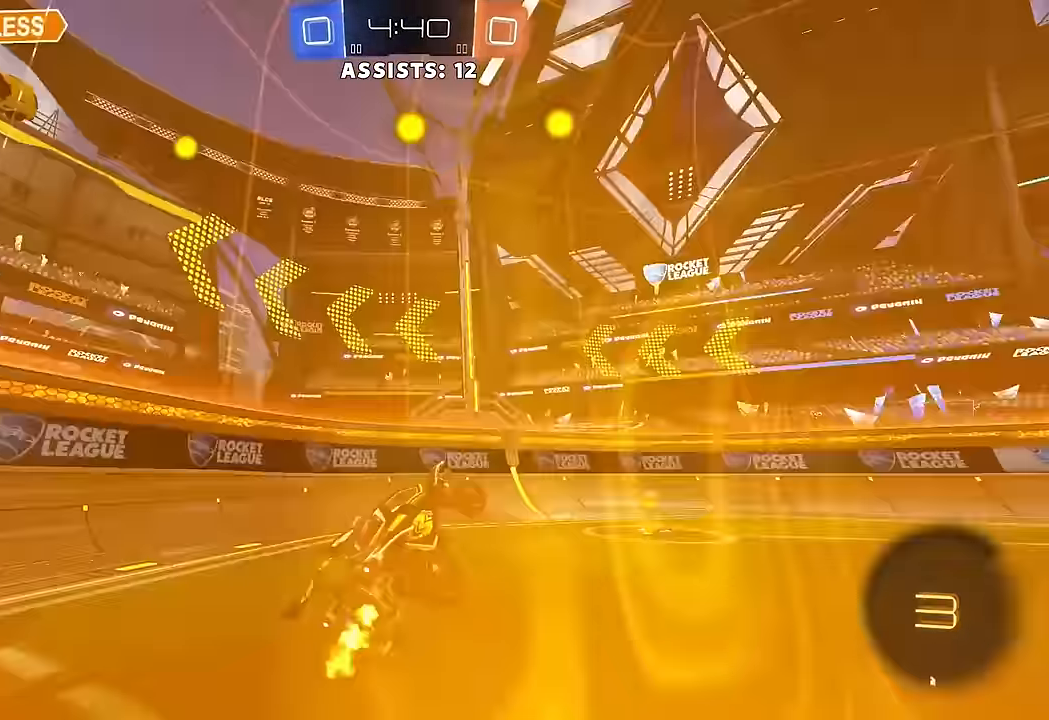
{"buttons": ["B", "R2"], "left_stick": "right", "right_stick": "center", "events": [[17, "L1", "up"], [33, "Y", "up"], [33, "left_stick", "center"], [250, "B", "down"], [267, "left_stick", "left"], [417, "left_stick", "center"], [483, "left_stick", "right"]]}
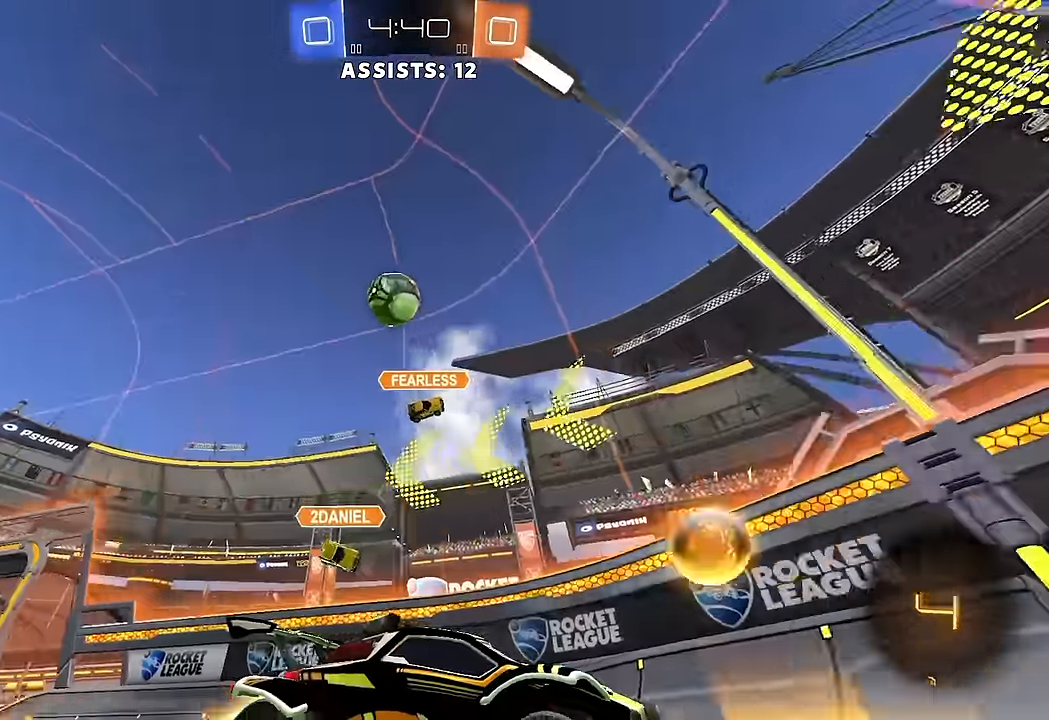
{"buttons": ["B", "R2"], "left_stick": "right", "right_stick": "center", "events": [[83, "B", "up"], [100, "B", "down"], [183, "left_stick", "center"], [283, "left_stick", "right"], [333, "B", "up"], [400, "B", "down"]]}
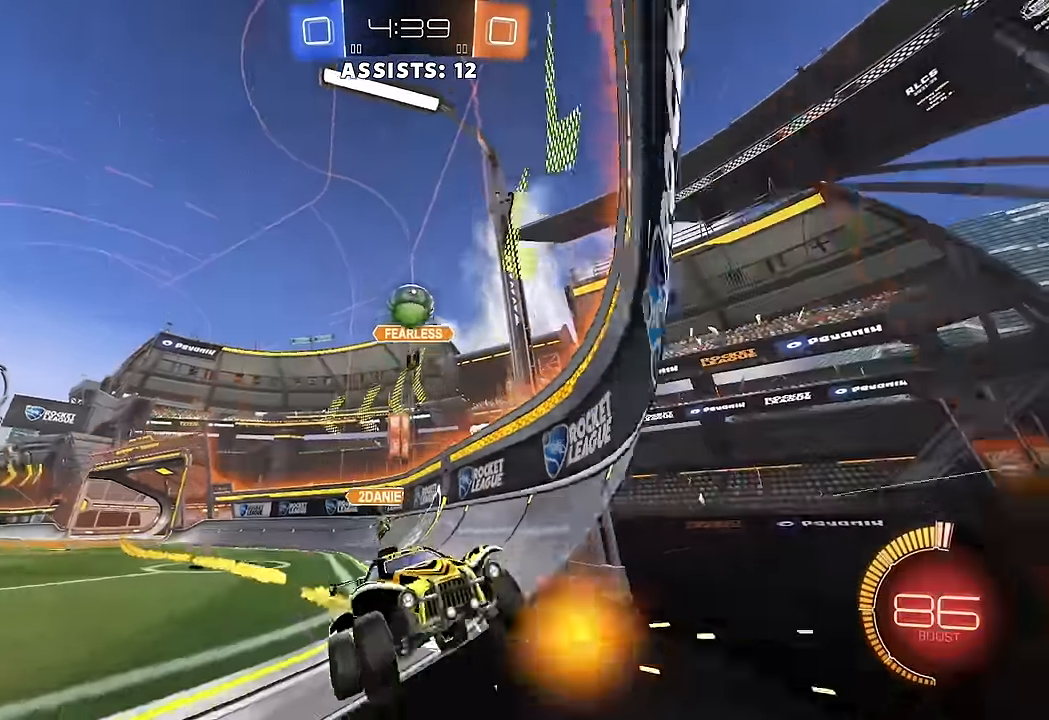
{"buttons": ["R2"], "left_stick": "right", "right_stick": "center", "events": [[33, "left_stick", "center"], [67, "B", "up"], [333, "left_stick", "right"]]}
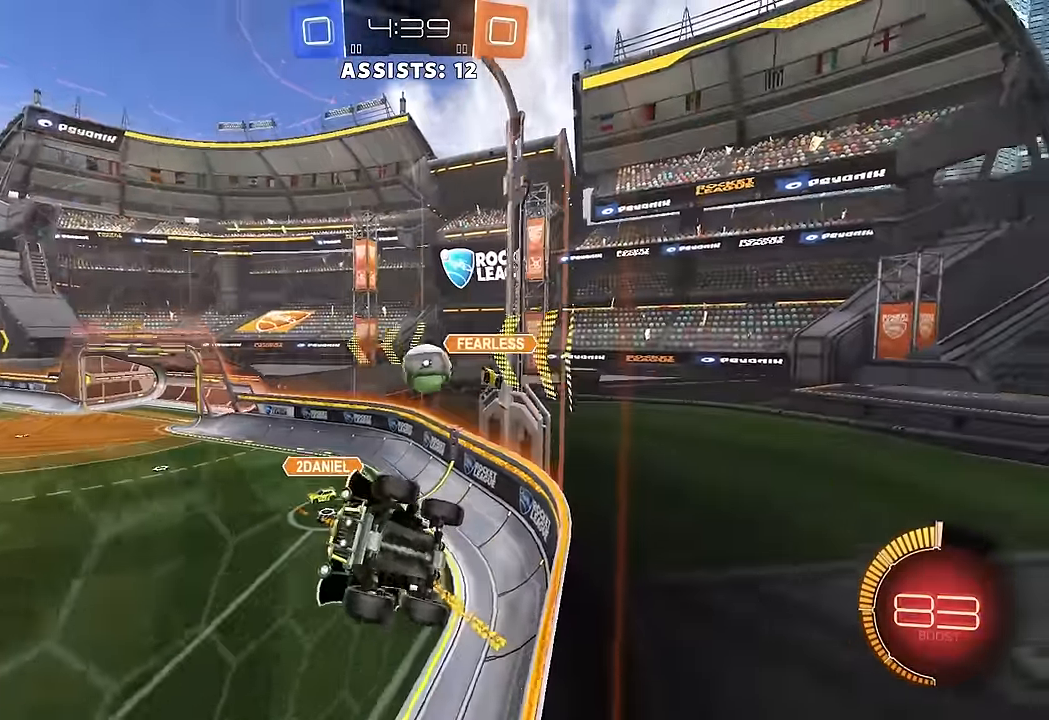
{"buttons": ["R2"], "left_stick": "center", "right_stick": "center", "events": [[333, "left_stick", "center"]]}
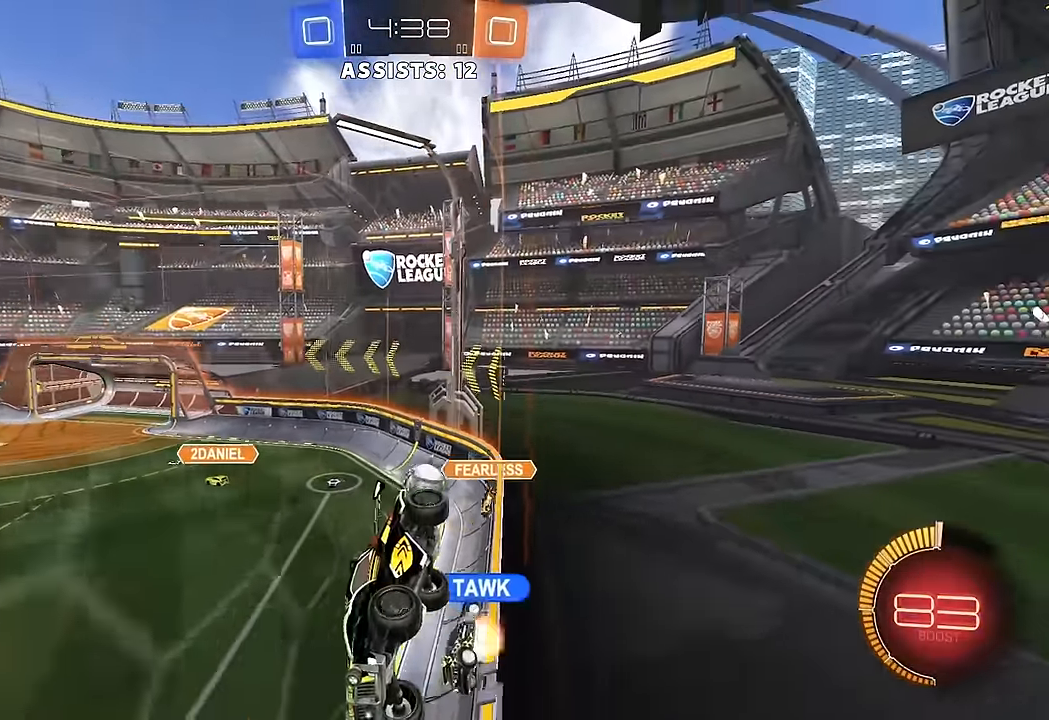
{"buttons": ["R2"], "left_stick": "center", "right_stick": "center", "events": [[33, "left_stick", "right"], [500, "left_stick", "center"]]}
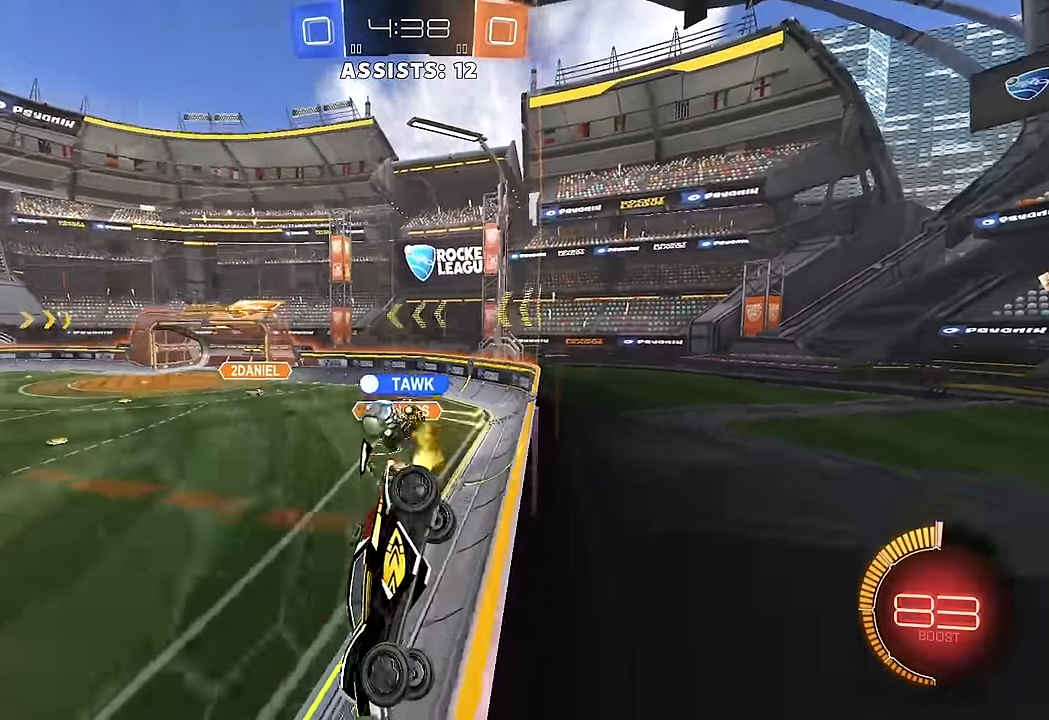
{"buttons": ["B", "R2"], "left_stick": "right", "right_stick": "center", "events": [[67, "left_stick", "right"], [150, "B", "down"]]}
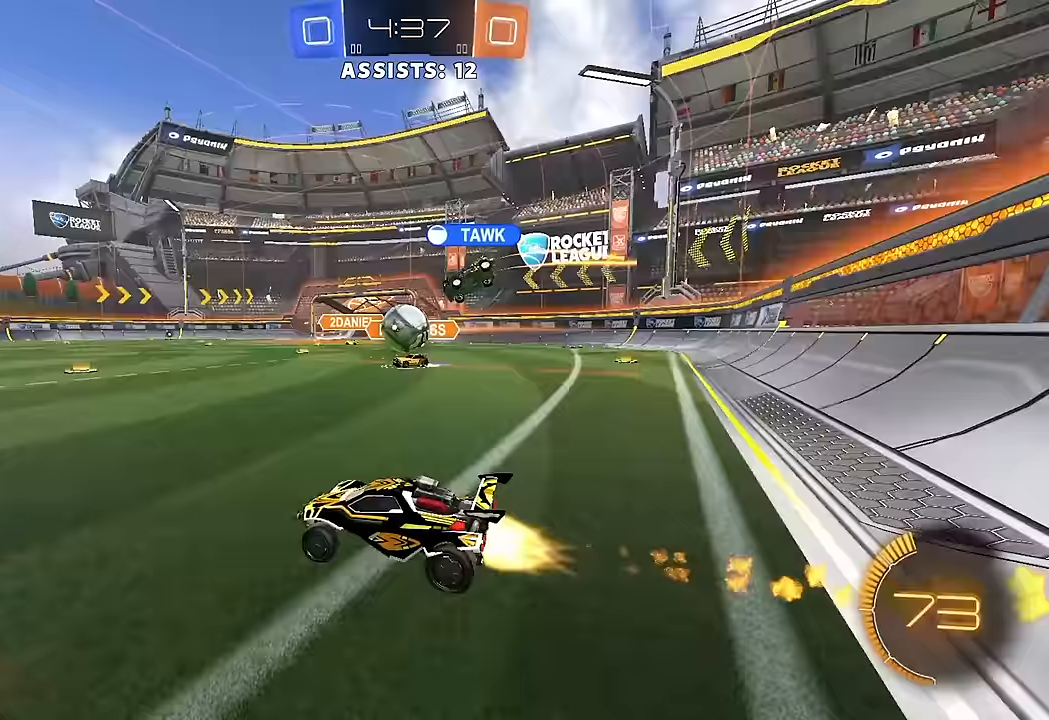
{"buttons": ["A", "L1", "R2"], "left_stick": "down-left", "right_stick": "center", "events": [[33, "B", "up"], [150, "B", "down"], [167, "A", "down"], [167, "left_stick", "down"], [350, "left_stick", "down-left"], [400, "A", "up"], [417, "B", "up"], [467, "L1", "down"], [500, "A", "down"]]}
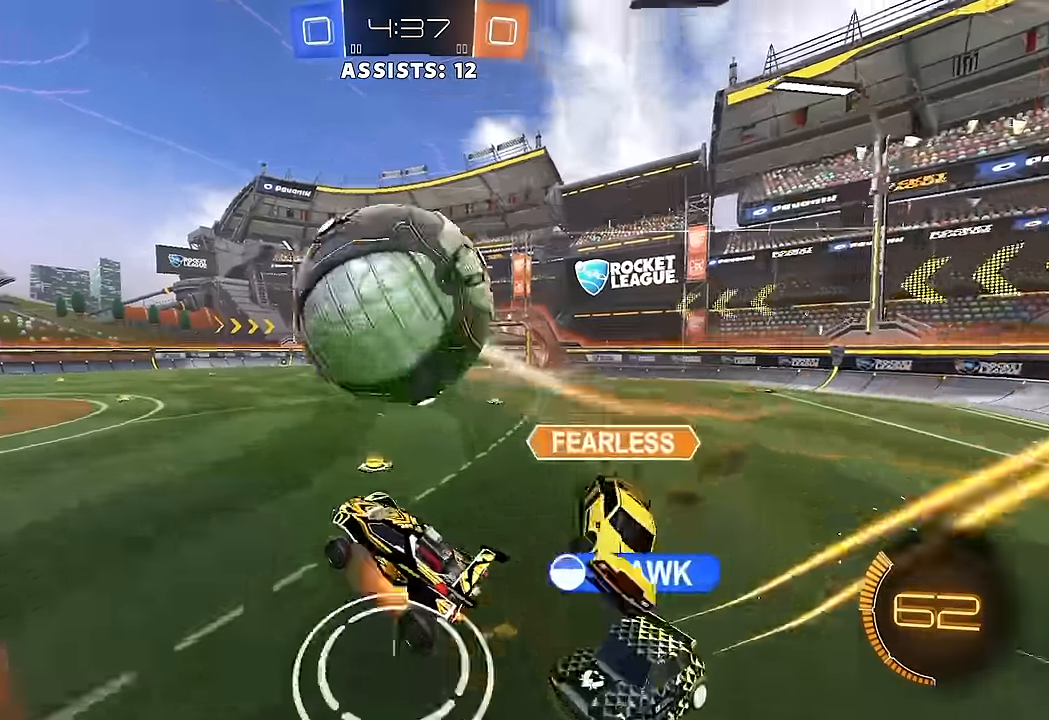
{"buttons": ["L1"], "left_stick": "up-left", "right_stick": "center", "events": [[183, "A", "up"], [267, "R2", "up"], [500, "left_stick", "up-left"]]}
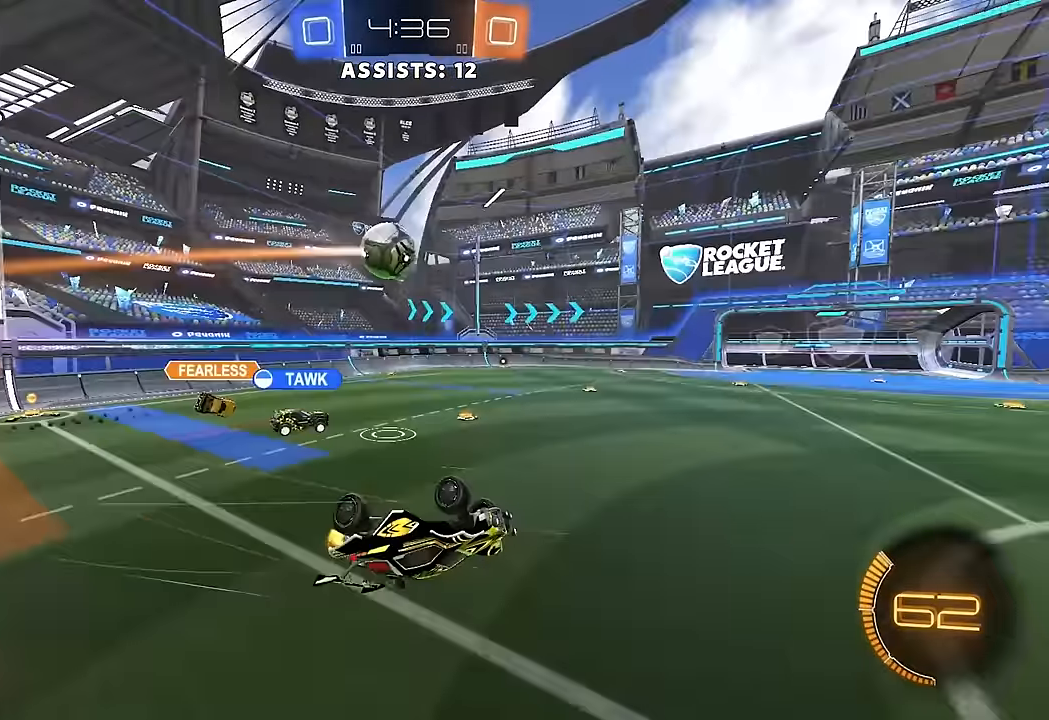
{"buttons": ["R2"], "left_stick": "center", "right_stick": "center", "events": [[100, "R2", "down"], [217, "L1", "up"], [217, "left_stick", "center"]]}
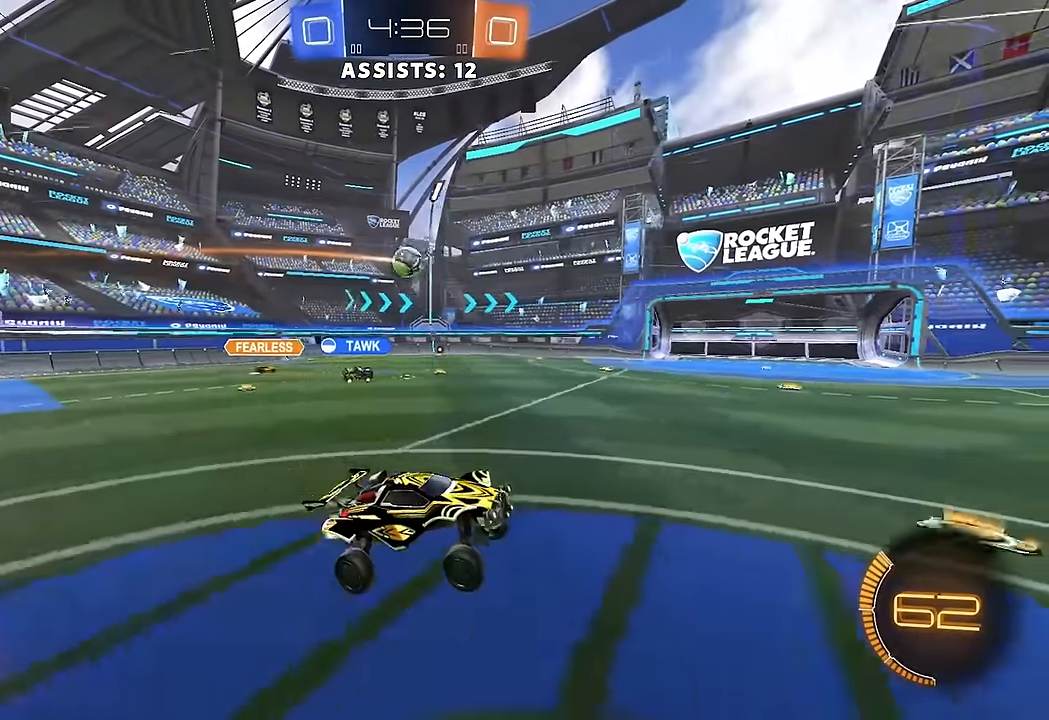
{"buttons": ["B", "R2"], "left_stick": "left", "right_stick": "center", "events": [[150, "B", "down"], [150, "left_stick", "left"], [250, "B", "up"], [317, "B", "down"]]}